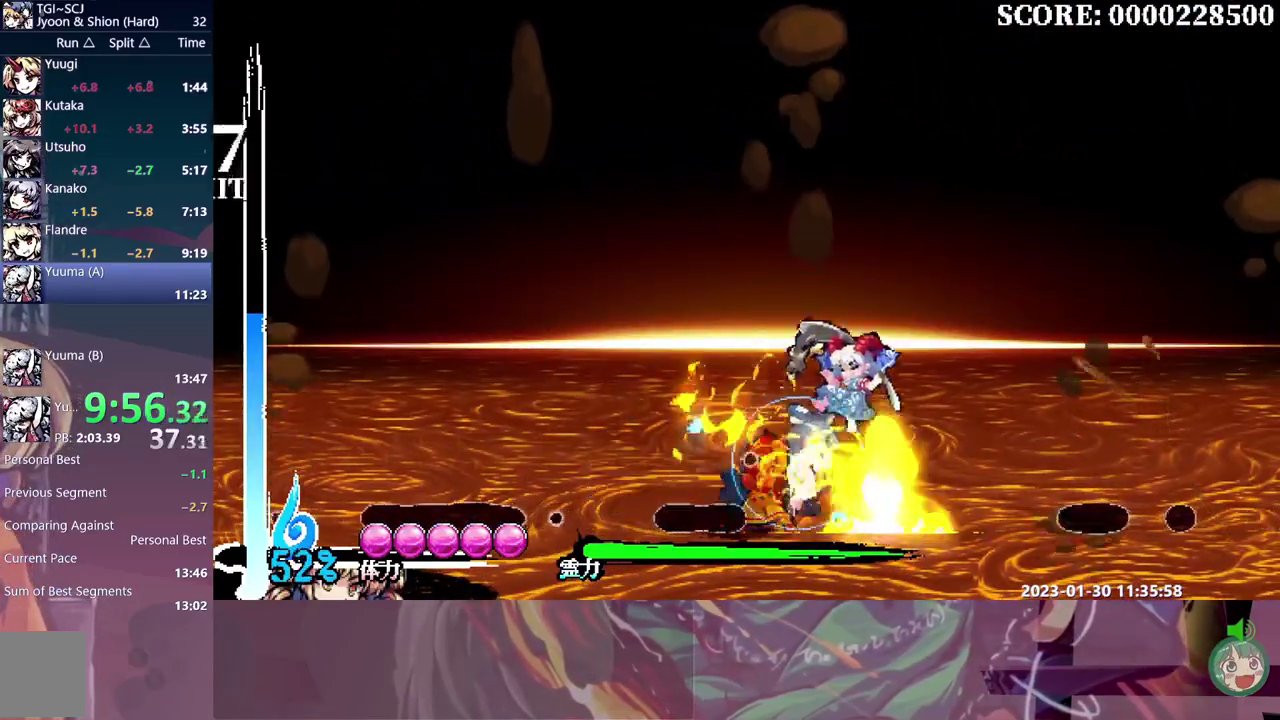
Gameplay with a controller; each line is a JSON object with the inputs held at the frame after it. Not read: DPAD_LEFT L3 R3.
{"buttons": ["DPAD_RIGHT"]}
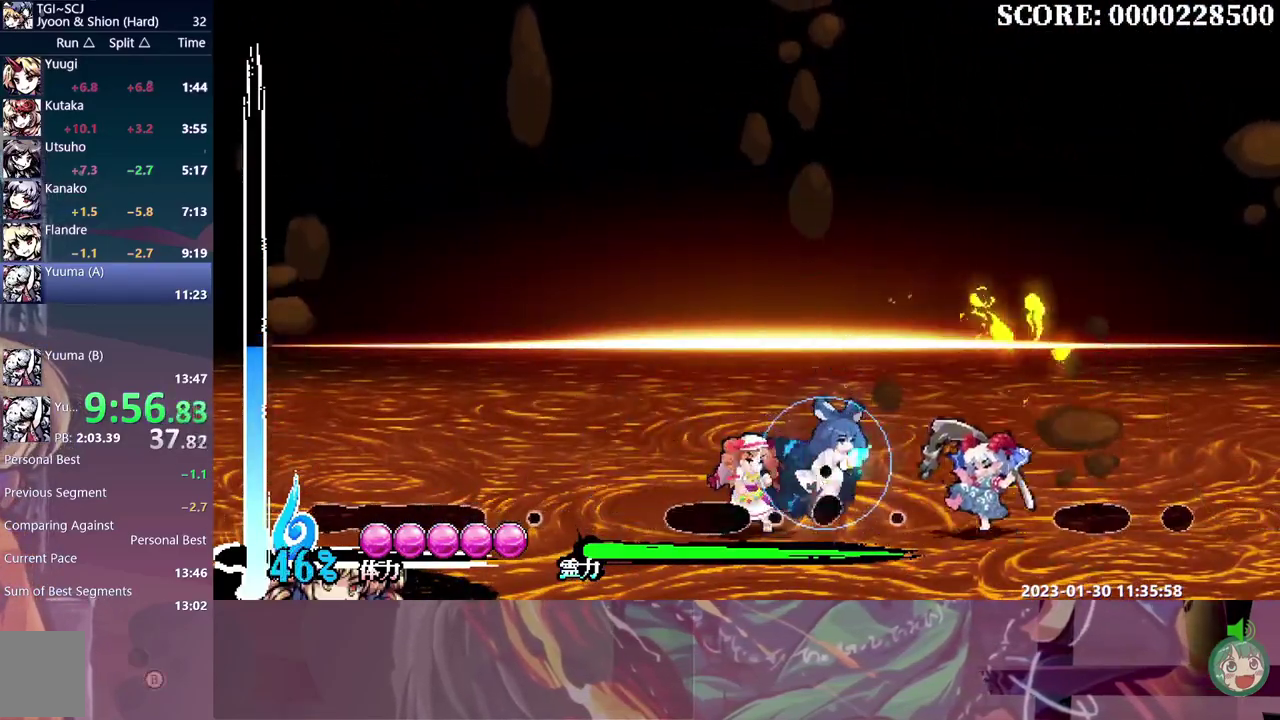
{"buttons": ["DPAD_RIGHT"]}
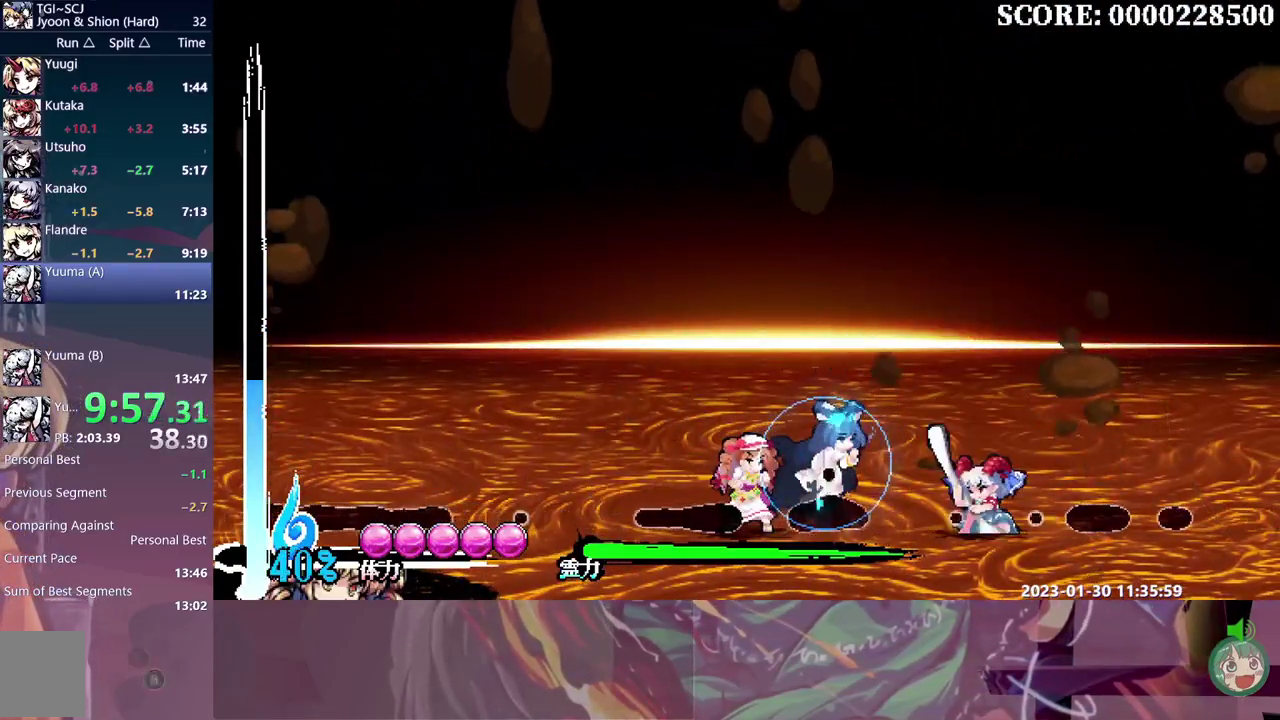
{"buttons": ["DPAD_RIGHT"]}
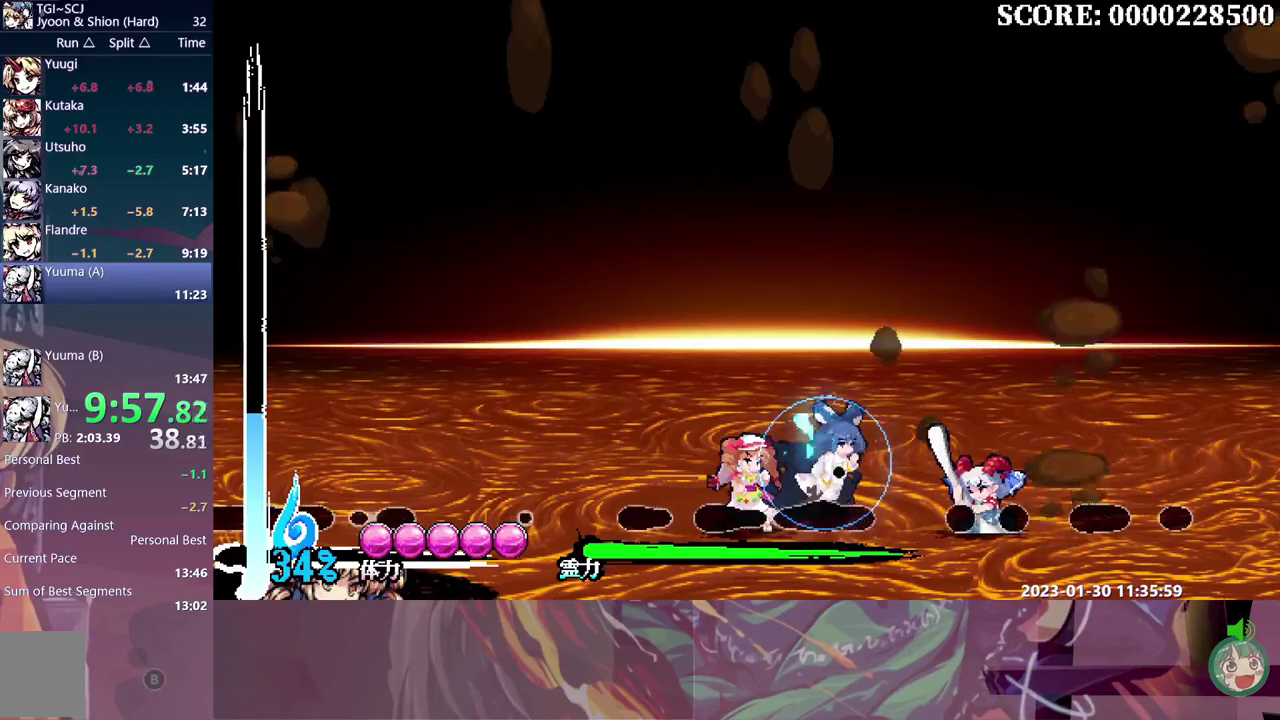
{"buttons": ["DPAD_RIGHT"]}
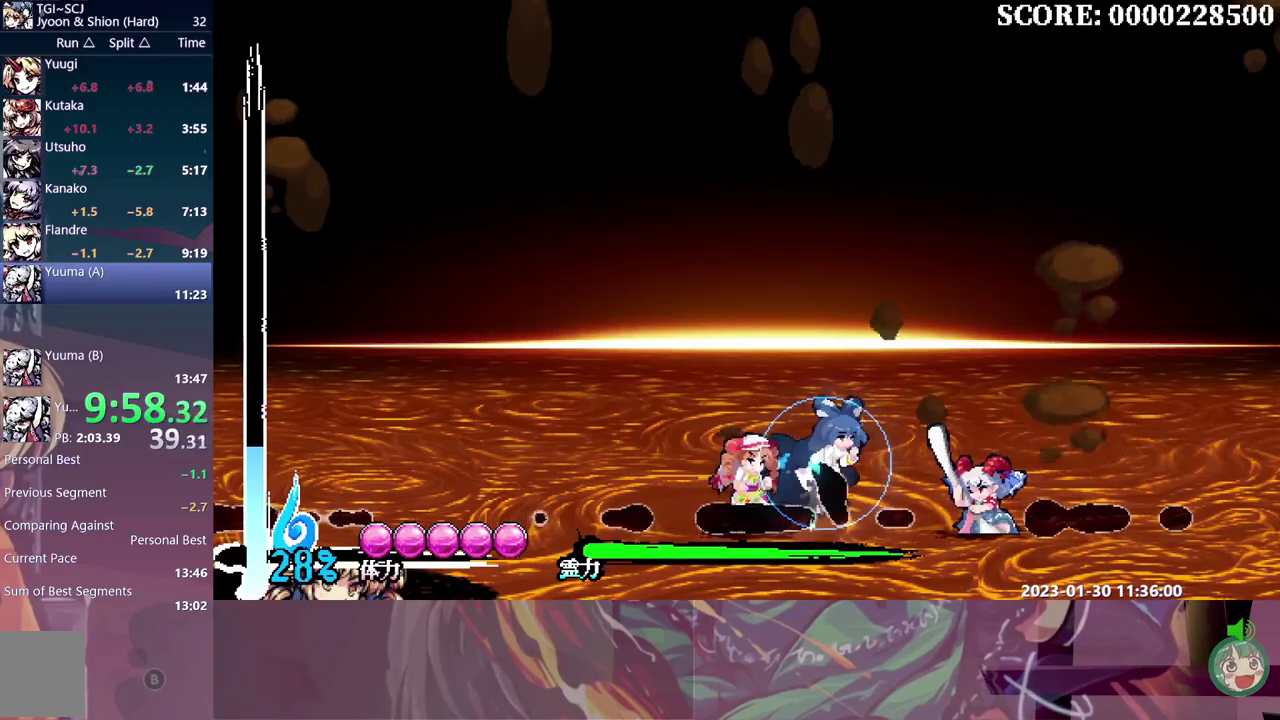
{"buttons": ["DPAD_RIGHT"]}
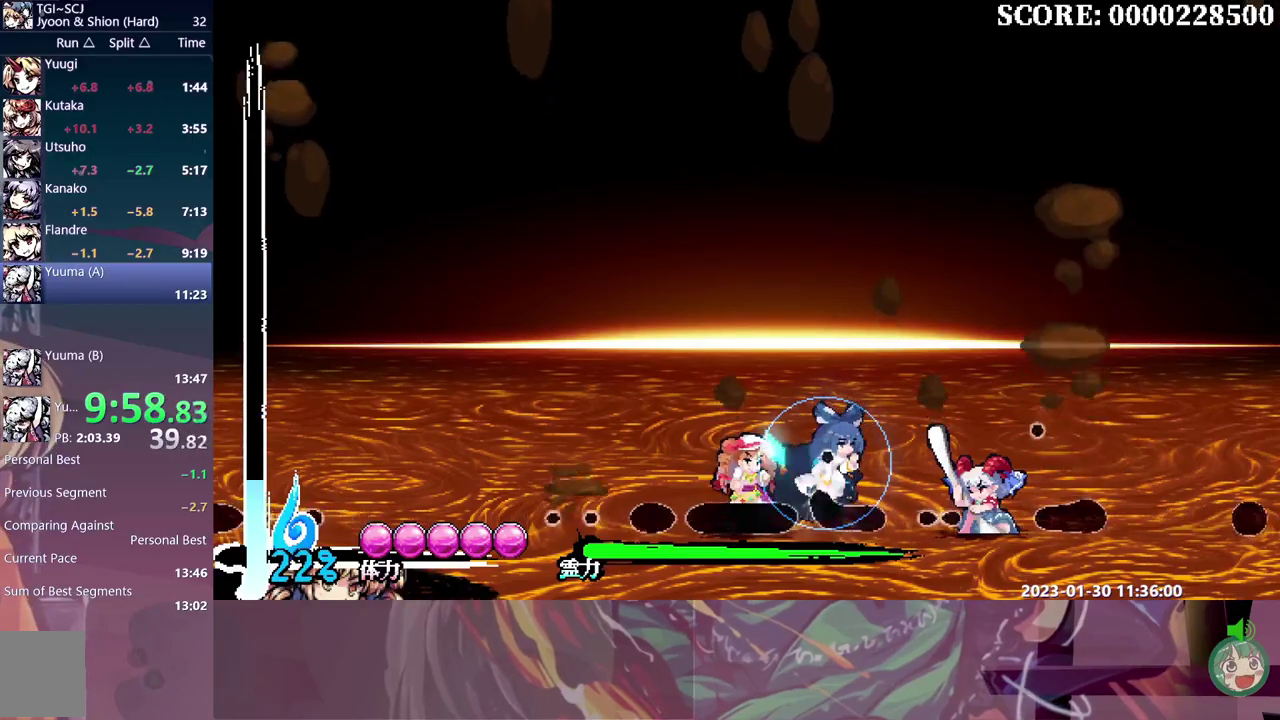
{"buttons": ["DPAD_RIGHT"]}
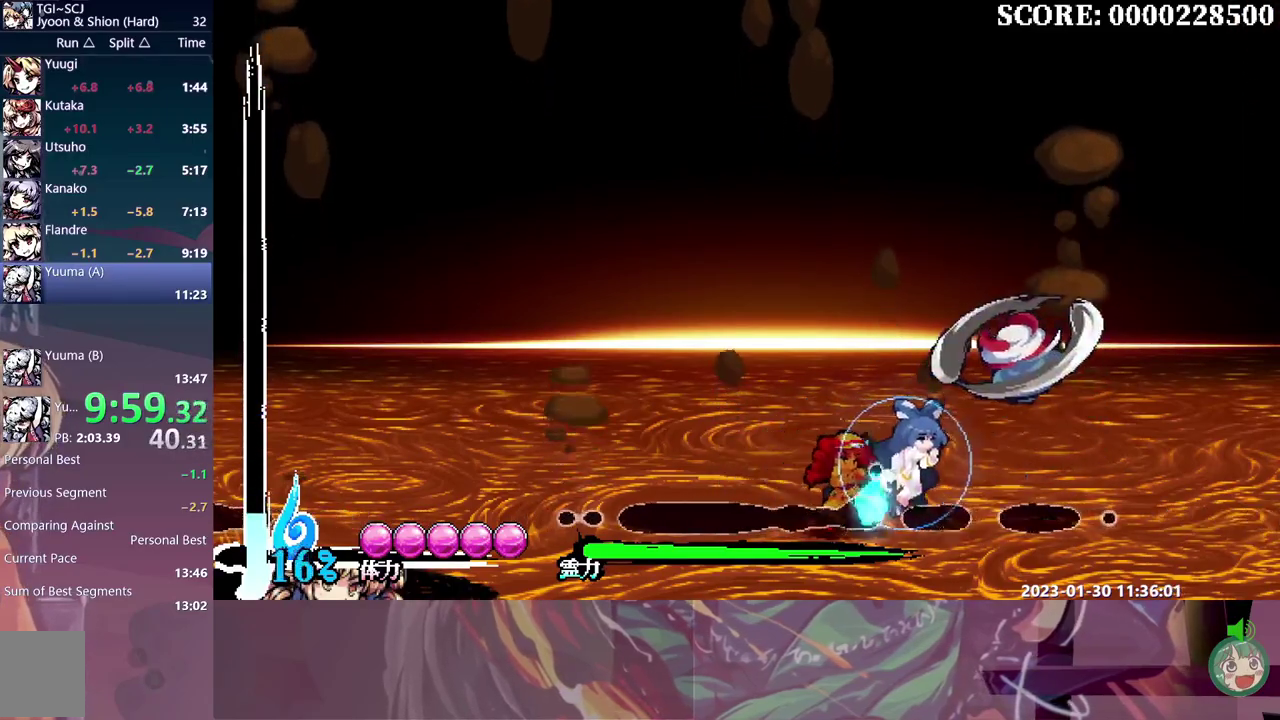
{"buttons": ["DPAD_RIGHT"]}
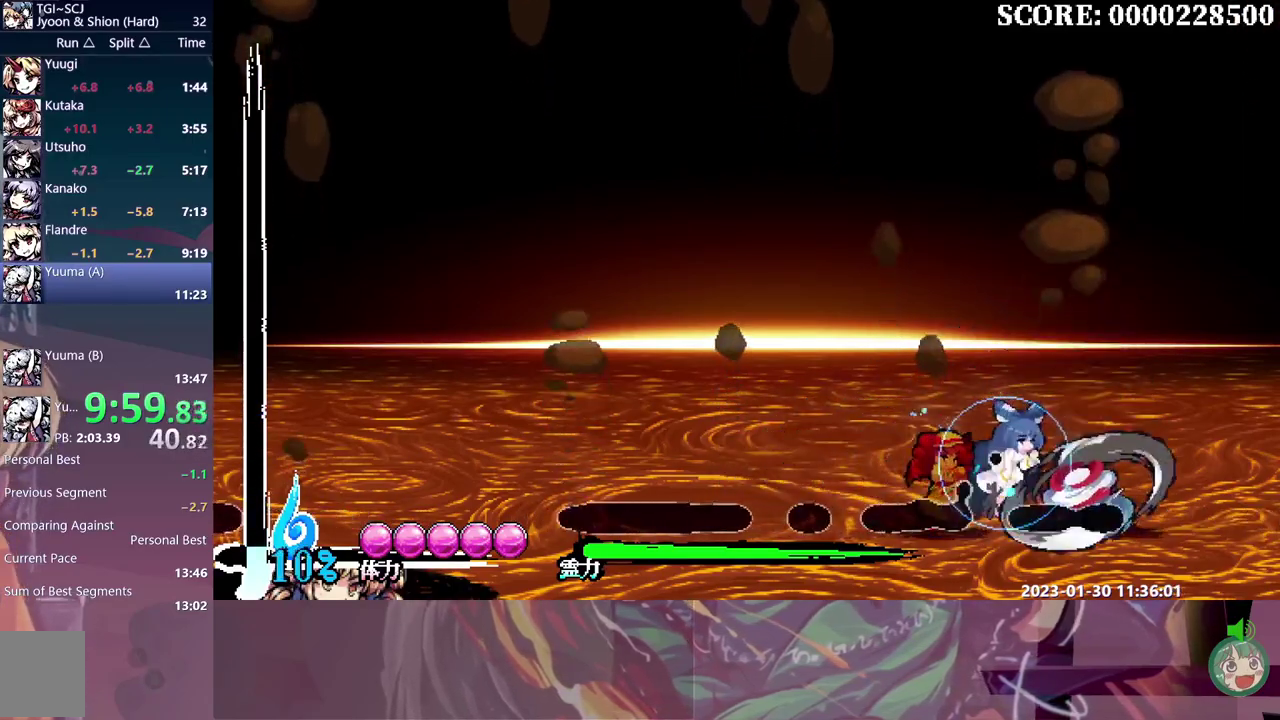
{"buttons": []}